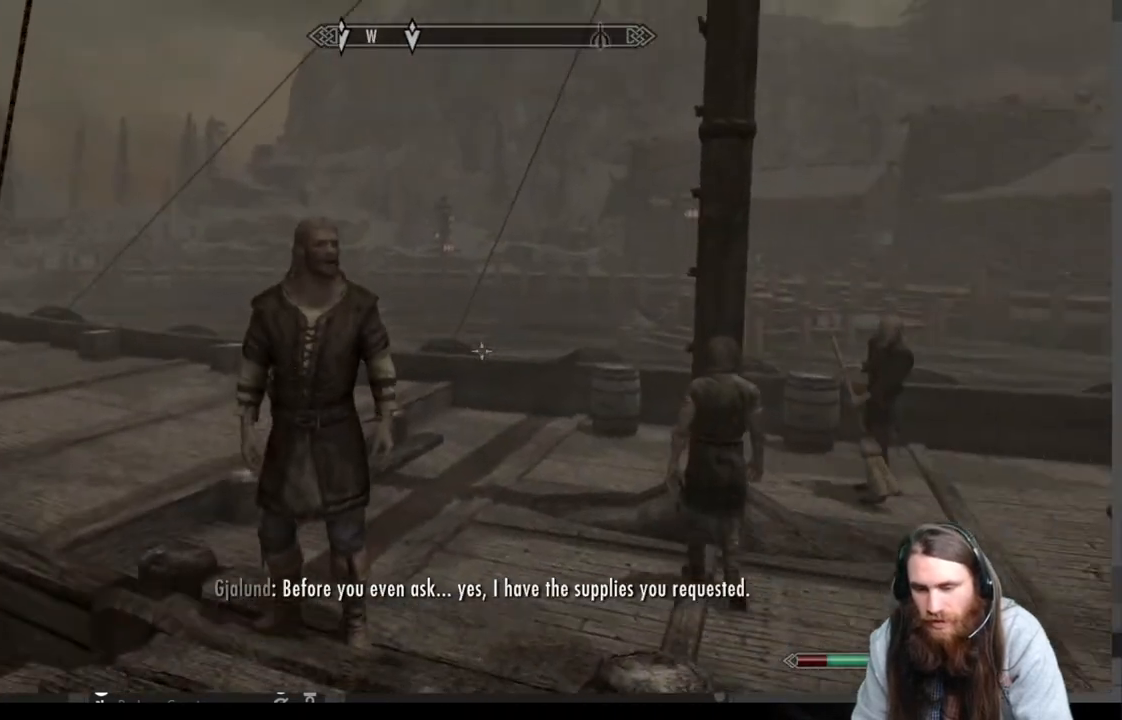
Gameplay with a controller (Xbox layout); each line is a JSON object with the inputs held at the frame after it. "events" lists button and stick changes between this image and that frame as [ms after this image, input, new state], when the widget could be followed in between.
{"buttons": [], "left_stick": "up-left", "right_stick": "center", "events": [[67, "left_stick", "up-left"]]}
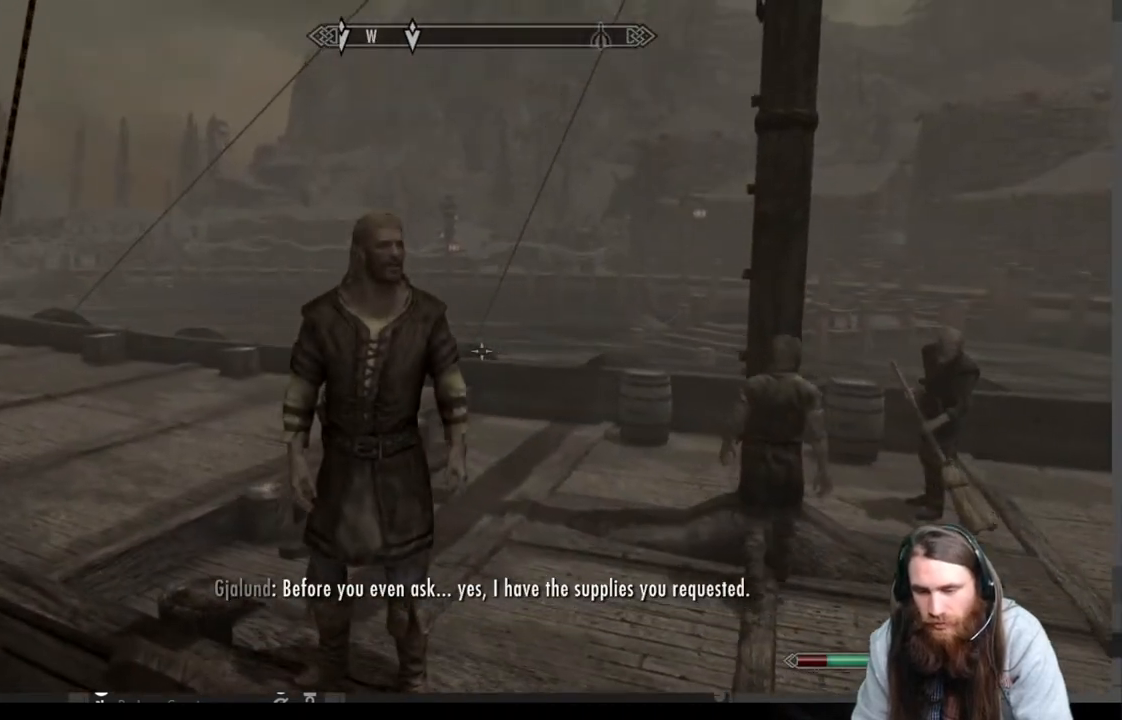
{"buttons": [], "left_stick": "center", "right_stick": "center", "events": [[367, "Y", "down"], [400, "left_stick", "up"], [500, "Y", "up"], [500, "left_stick", "center"]]}
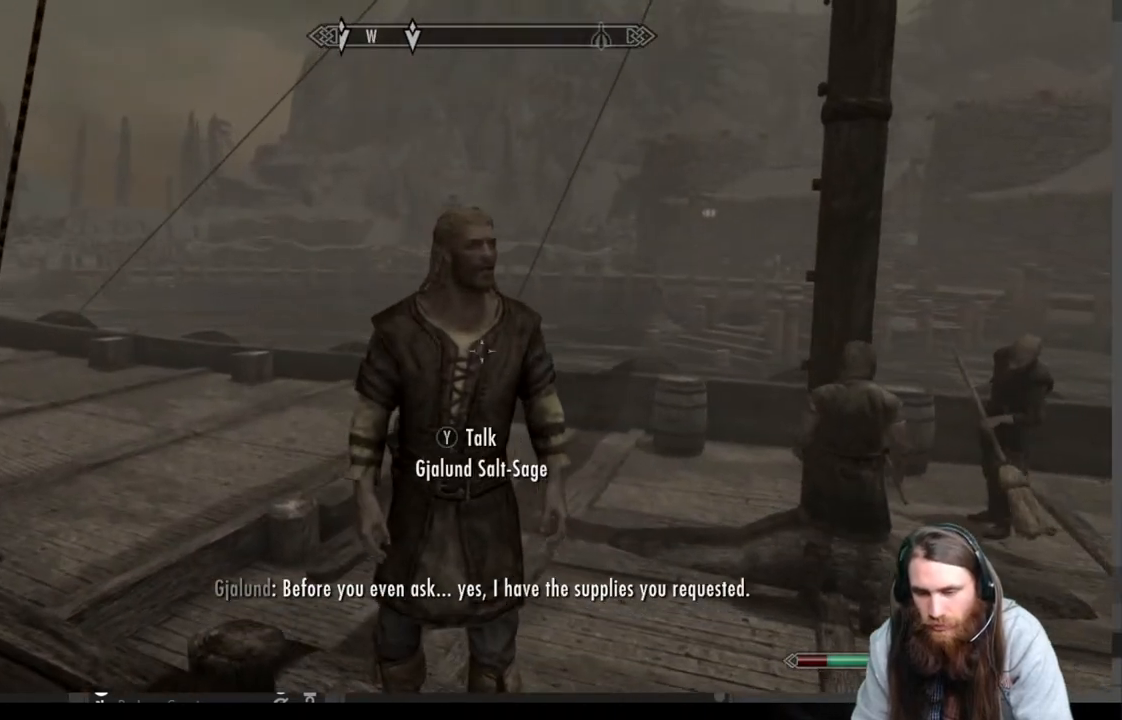
{"buttons": [], "left_stick": "center", "right_stick": "center", "events": []}
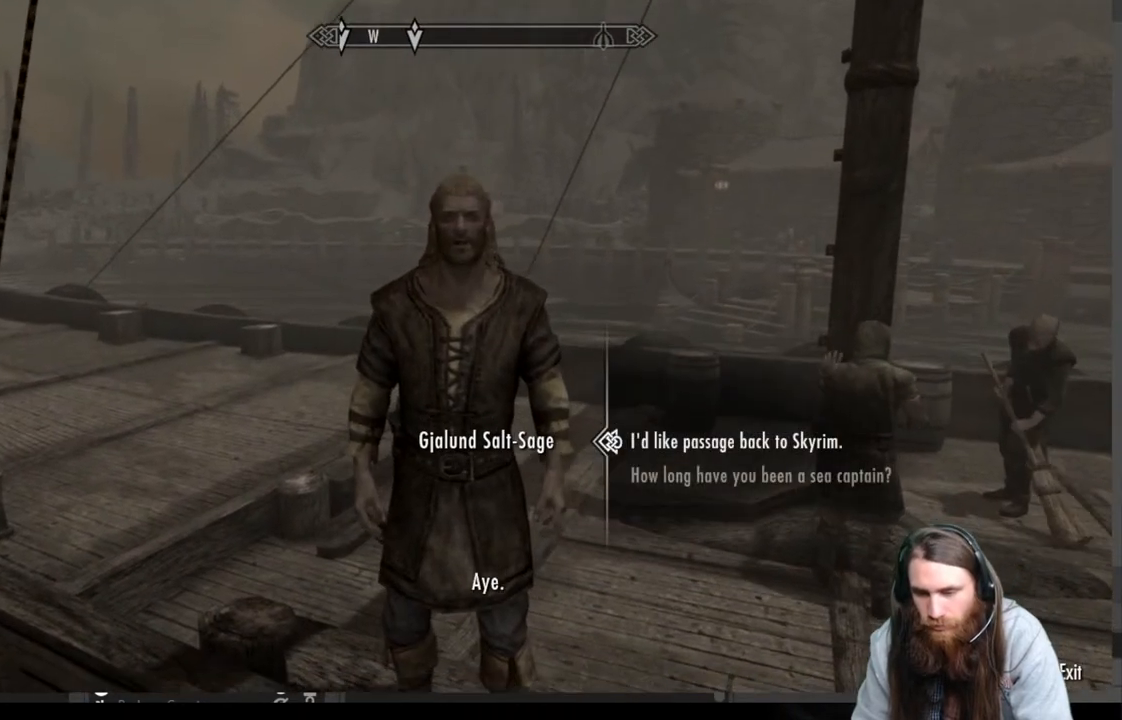
{"buttons": [], "left_stick": "center", "right_stick": "center", "events": []}
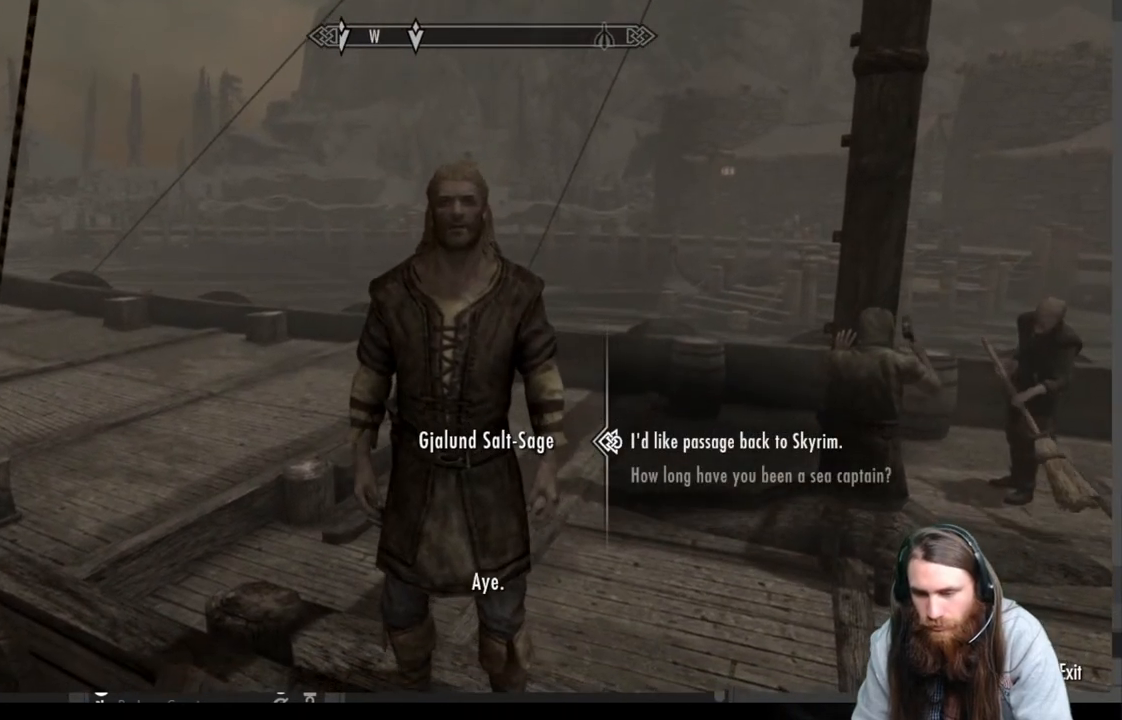
{"buttons": [], "left_stick": "center", "right_stick": "center", "events": []}
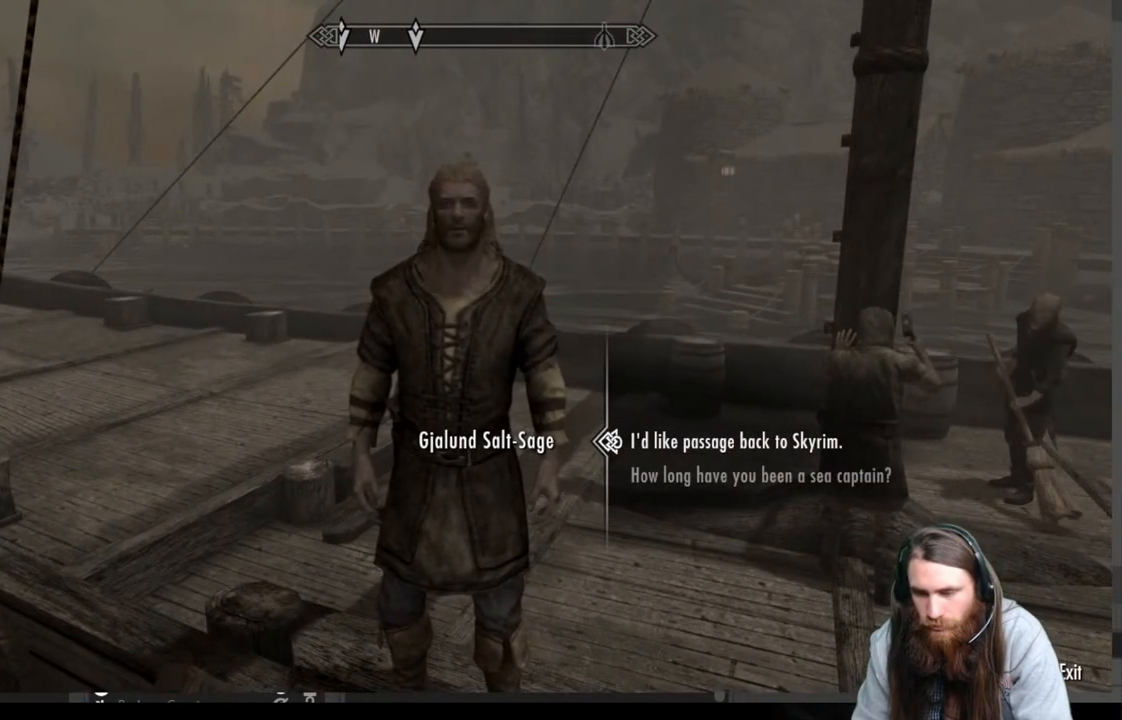
{"buttons": ["DPAD_DOWN"], "left_stick": "center", "right_stick": "center", "events": [[400, "DPAD_DOWN", "down"]]}
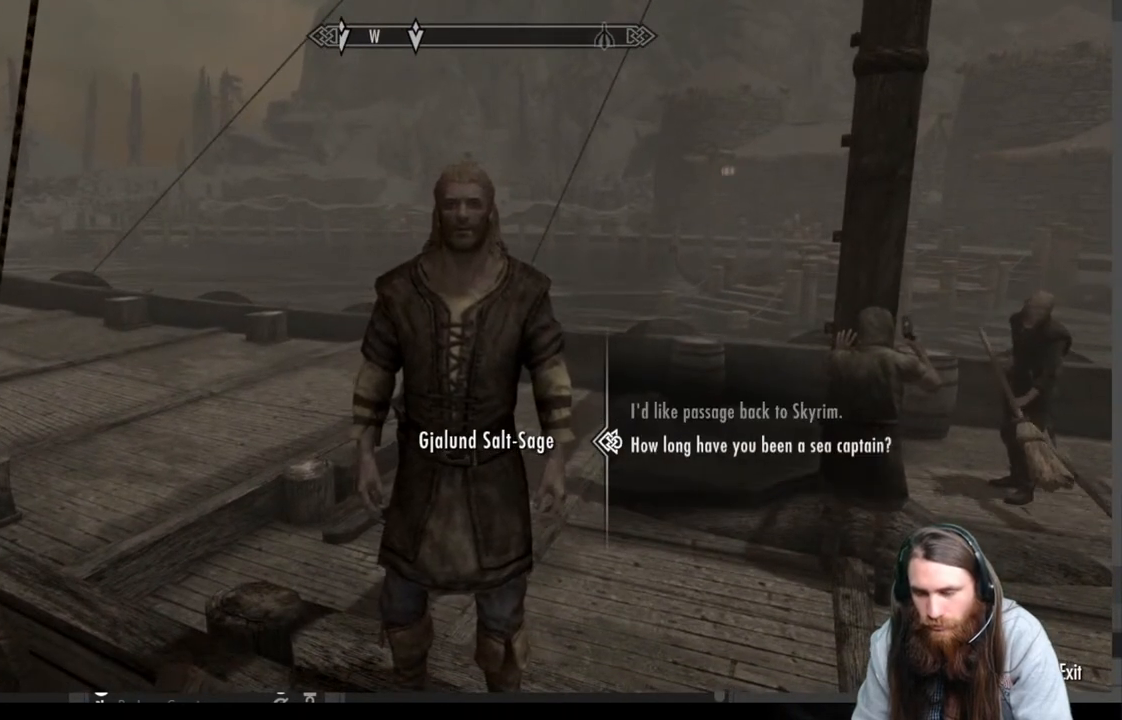
{"buttons": [], "left_stick": "center", "right_stick": "center", "events": [[50, "DPAD_DOWN", "up"]]}
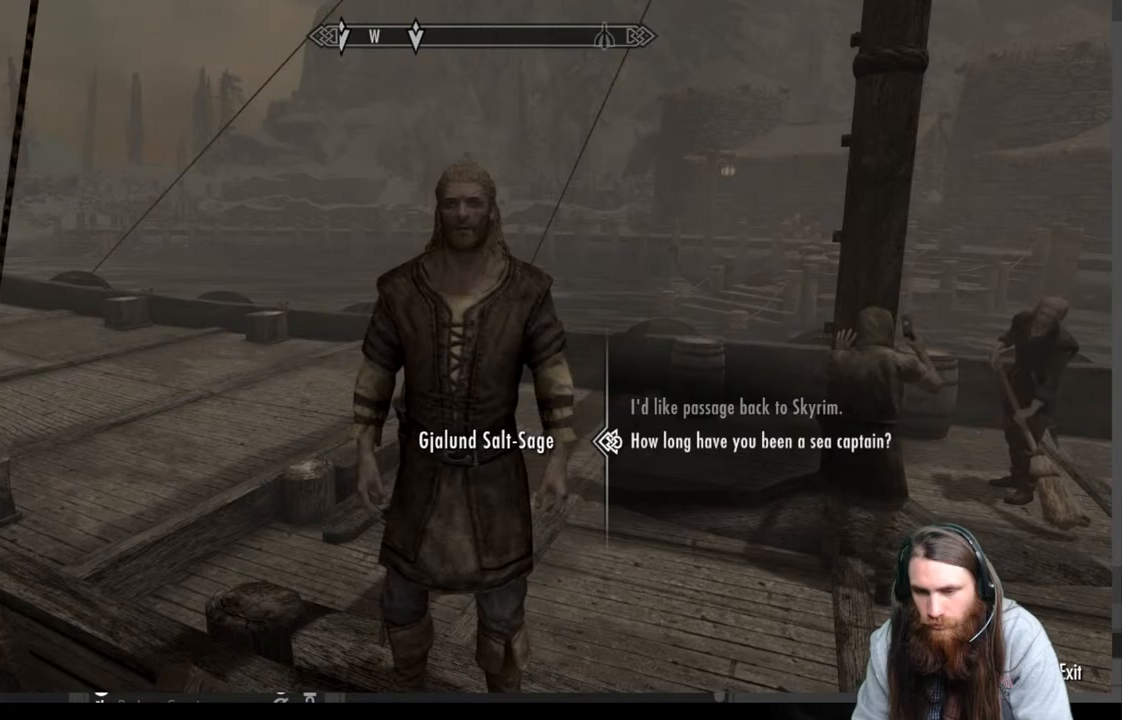
{"buttons": [], "left_stick": "center", "right_stick": "center", "events": [[33, "DPAD_UP", "down"], [167, "A", "down"], [183, "DPAD_UP", "up"], [367, "A", "up"]]}
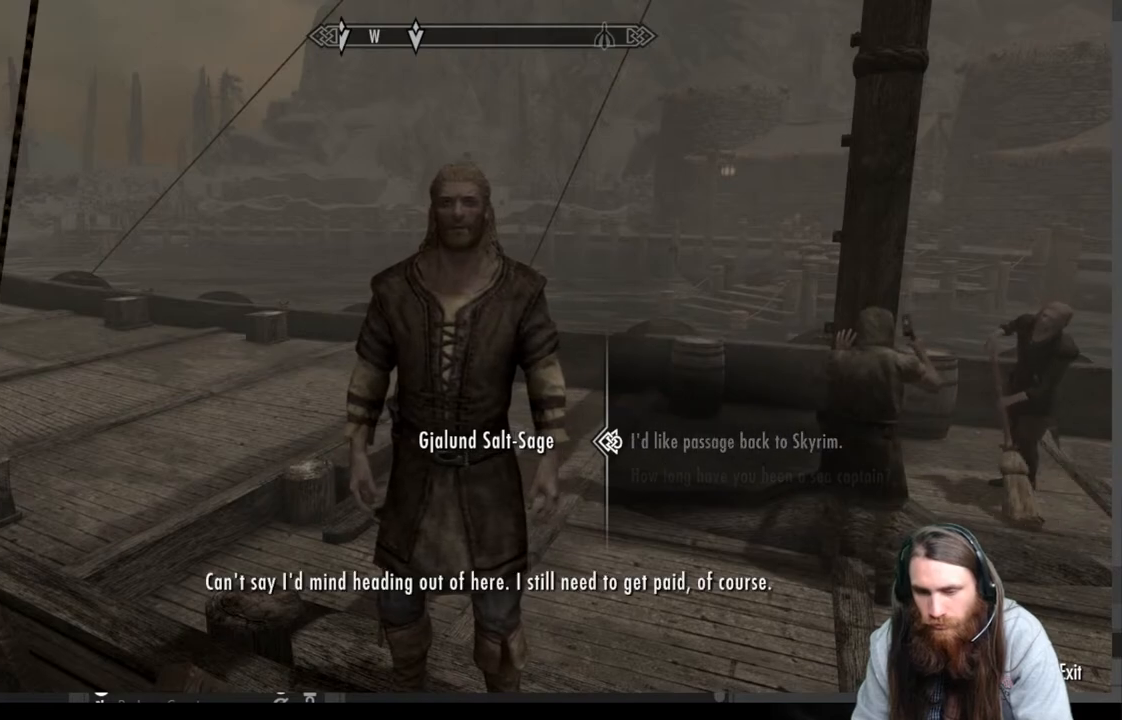
{"buttons": [], "left_stick": "center", "right_stick": "center", "events": []}
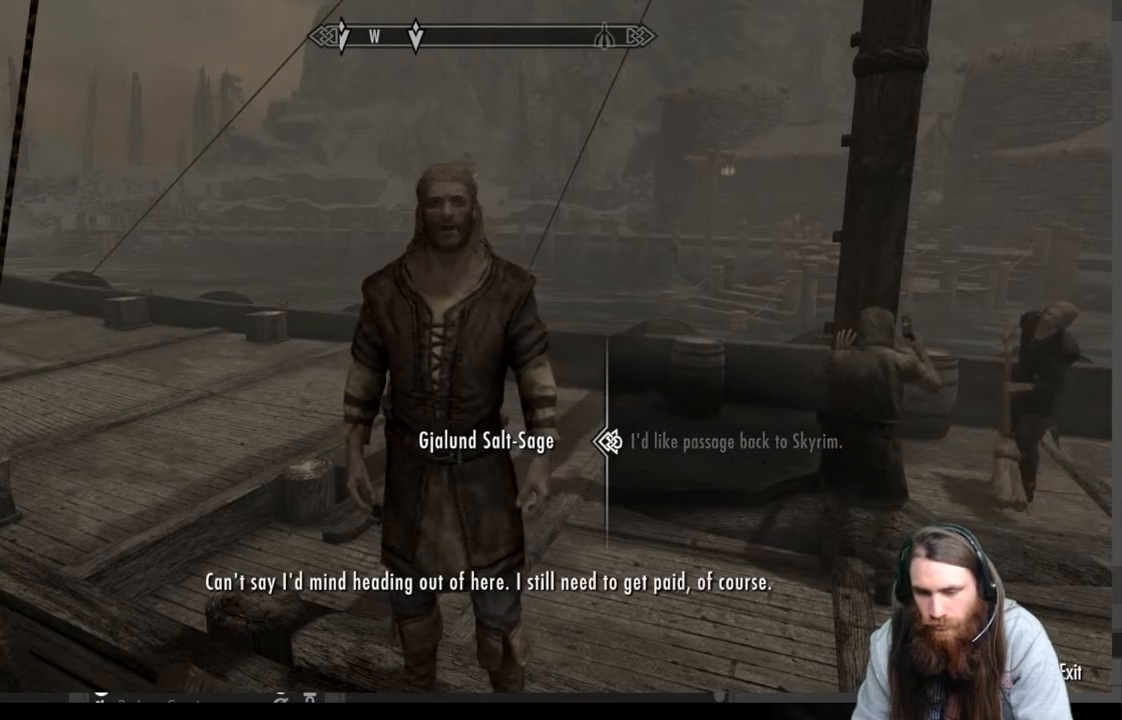
{"buttons": [], "left_stick": "center", "right_stick": "center", "events": []}
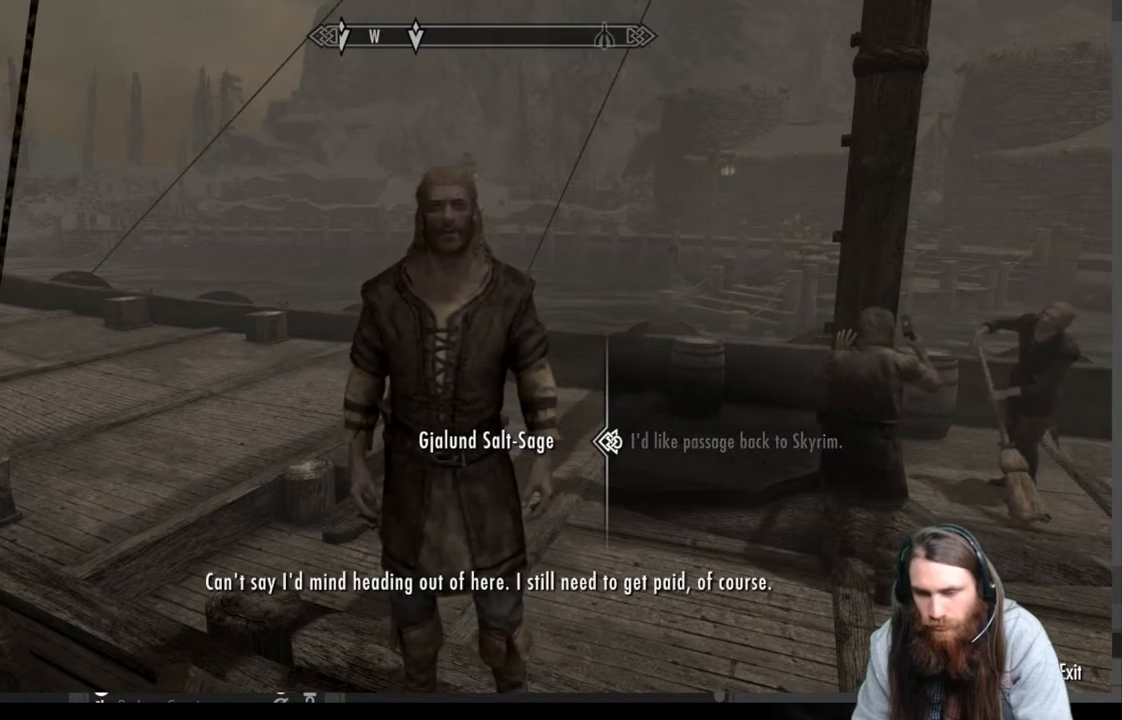
{"buttons": [], "left_stick": "center", "right_stick": "center", "events": []}
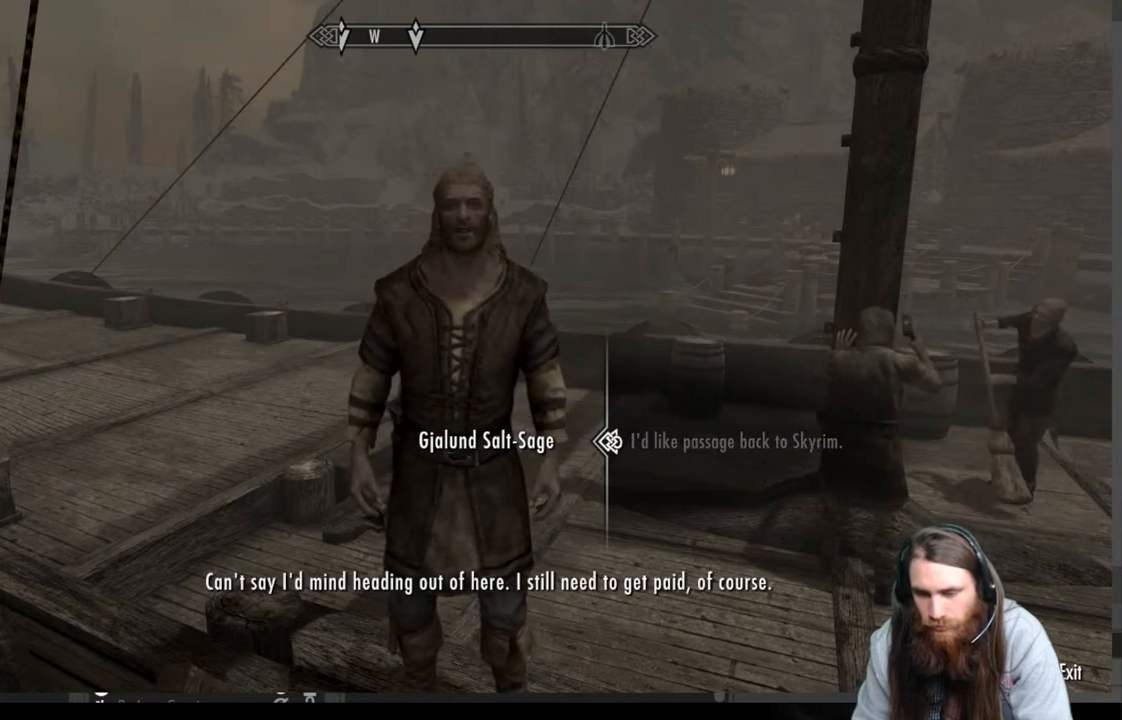
{"buttons": [], "left_stick": "center", "right_stick": "center", "events": []}
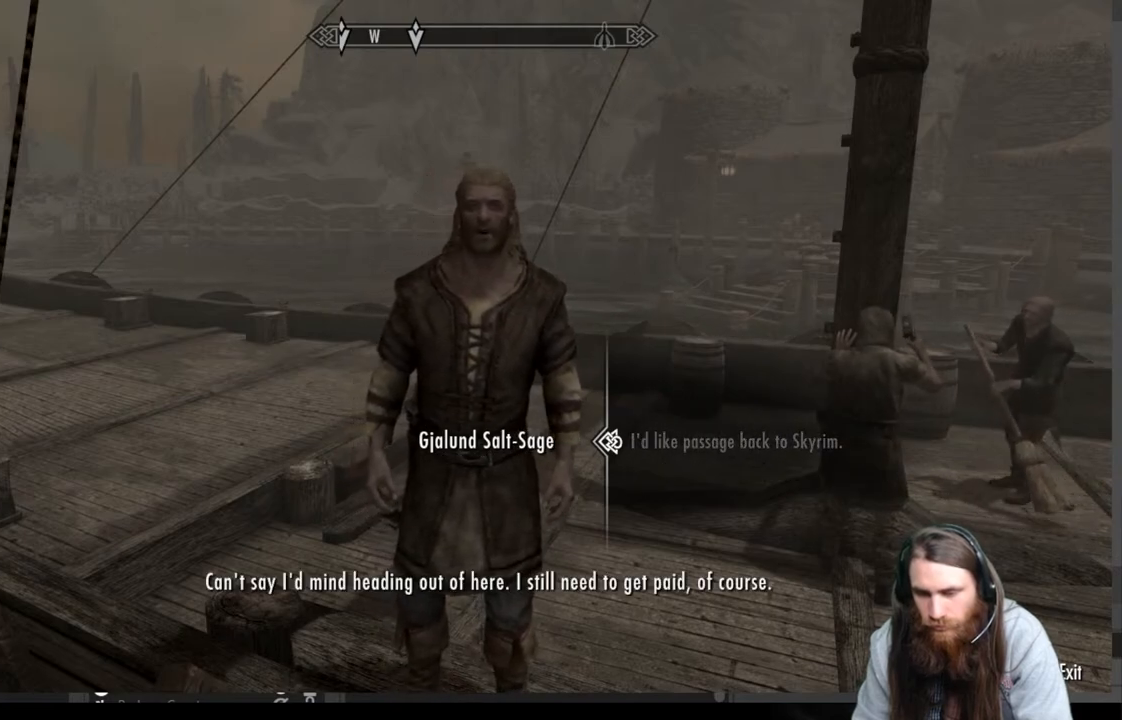
{"buttons": ["A"], "left_stick": "center", "right_stick": "center", "events": [[483, "A", "down"]]}
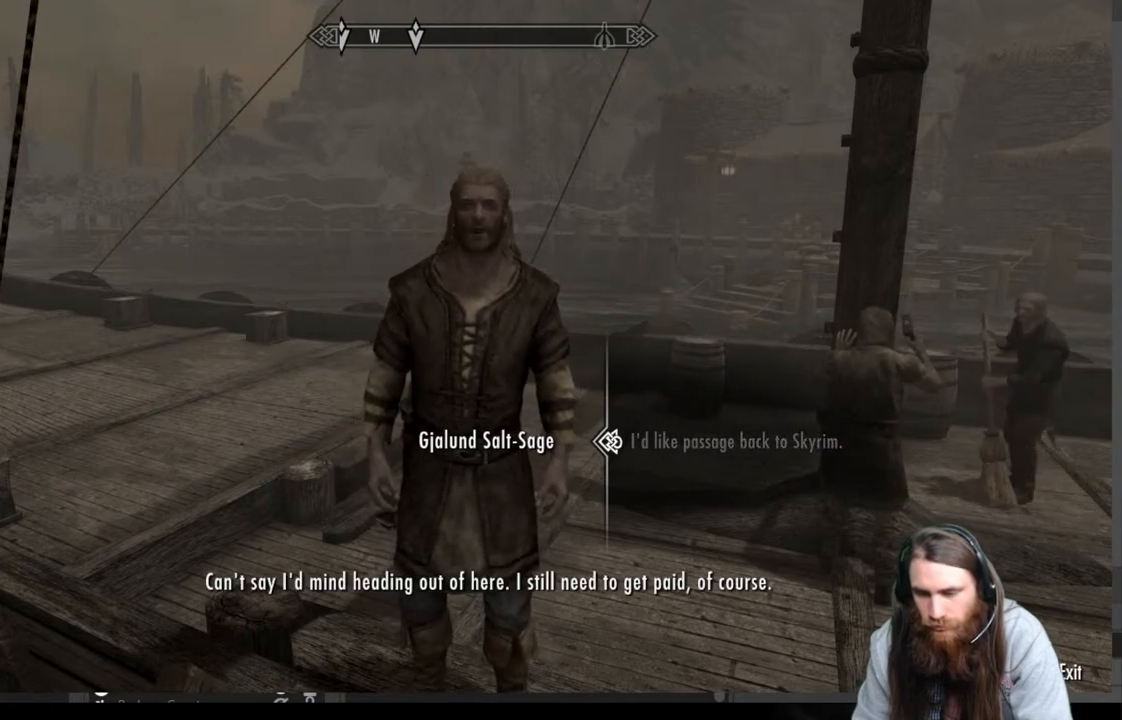
{"buttons": [], "left_stick": "center", "right_stick": "center", "events": [[150, "A", "up"]]}
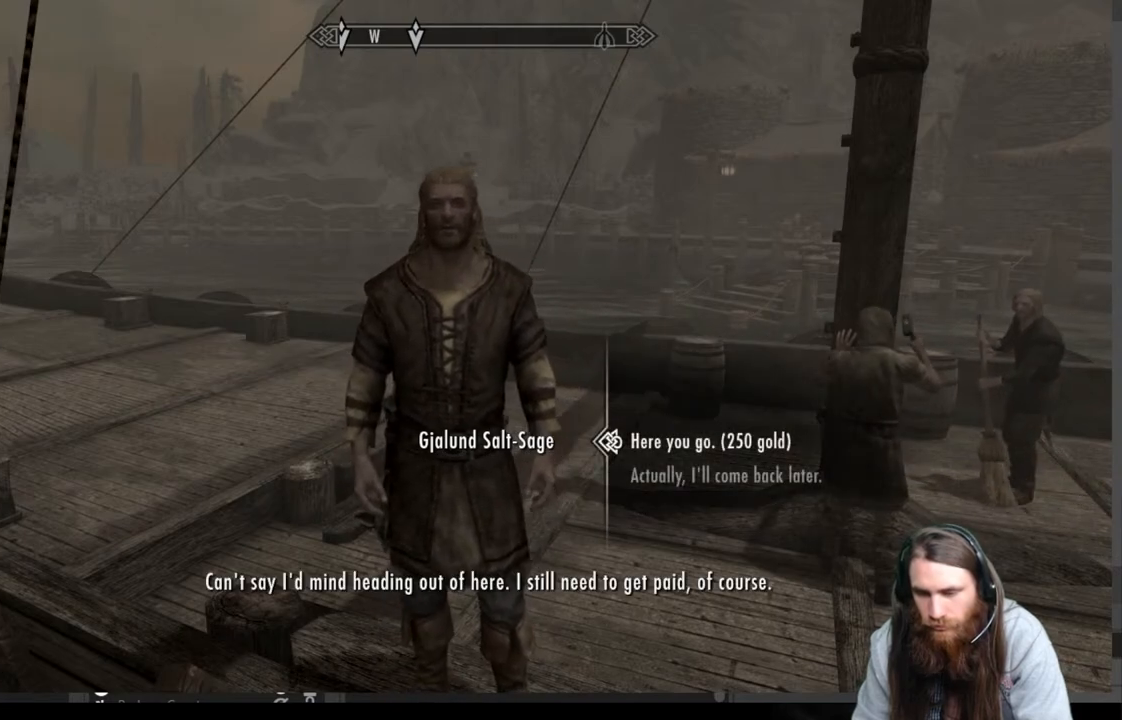
{"buttons": [], "left_stick": "center", "right_stick": "center", "events": []}
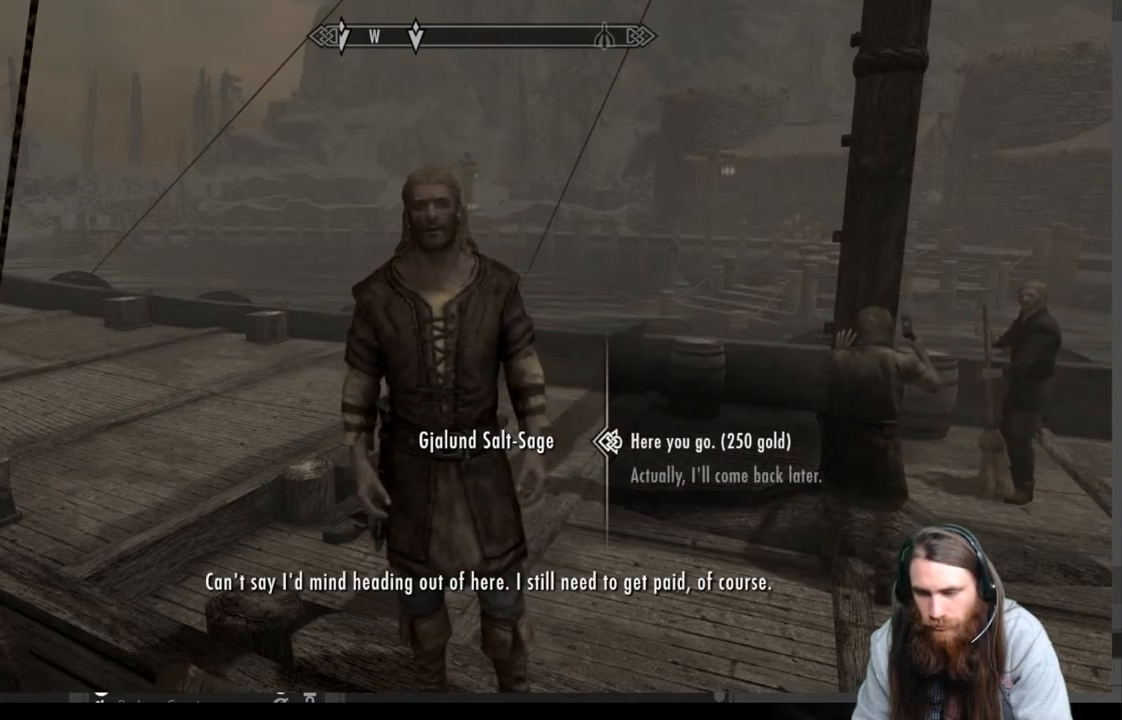
{"buttons": [], "left_stick": "center", "right_stick": "center", "events": [[183, "DPAD_DOWN", "down"], [333, "DPAD_DOWN", "up"]]}
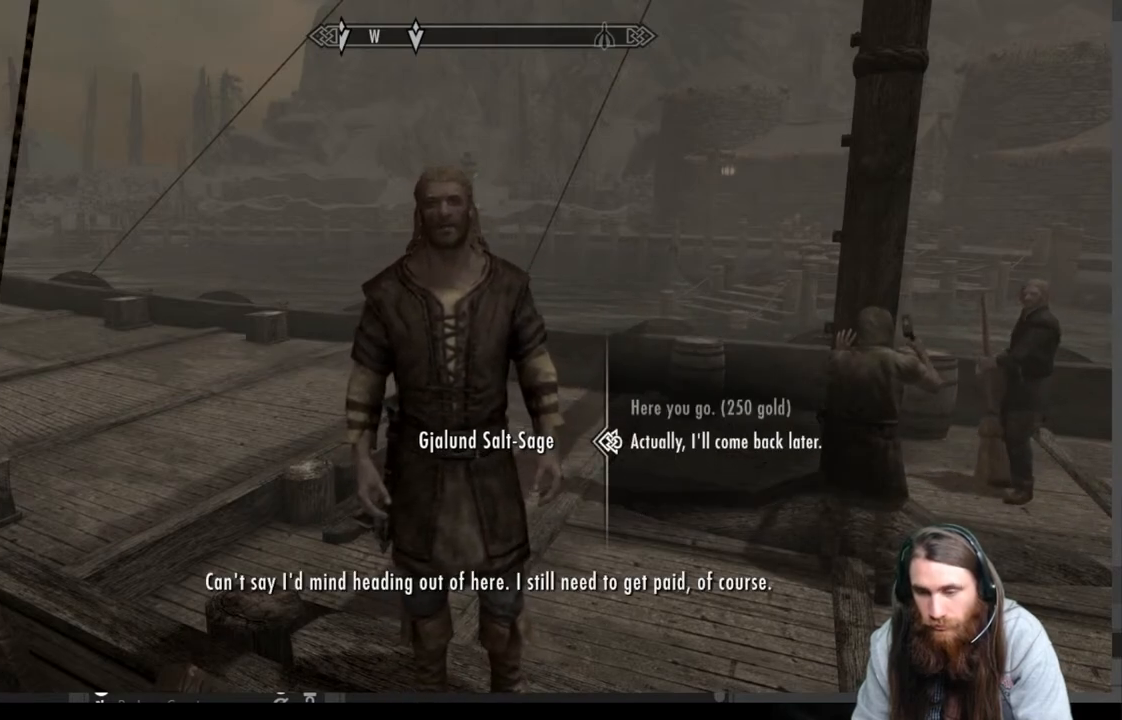
{"buttons": [], "left_stick": "center", "right_stick": "center", "events": []}
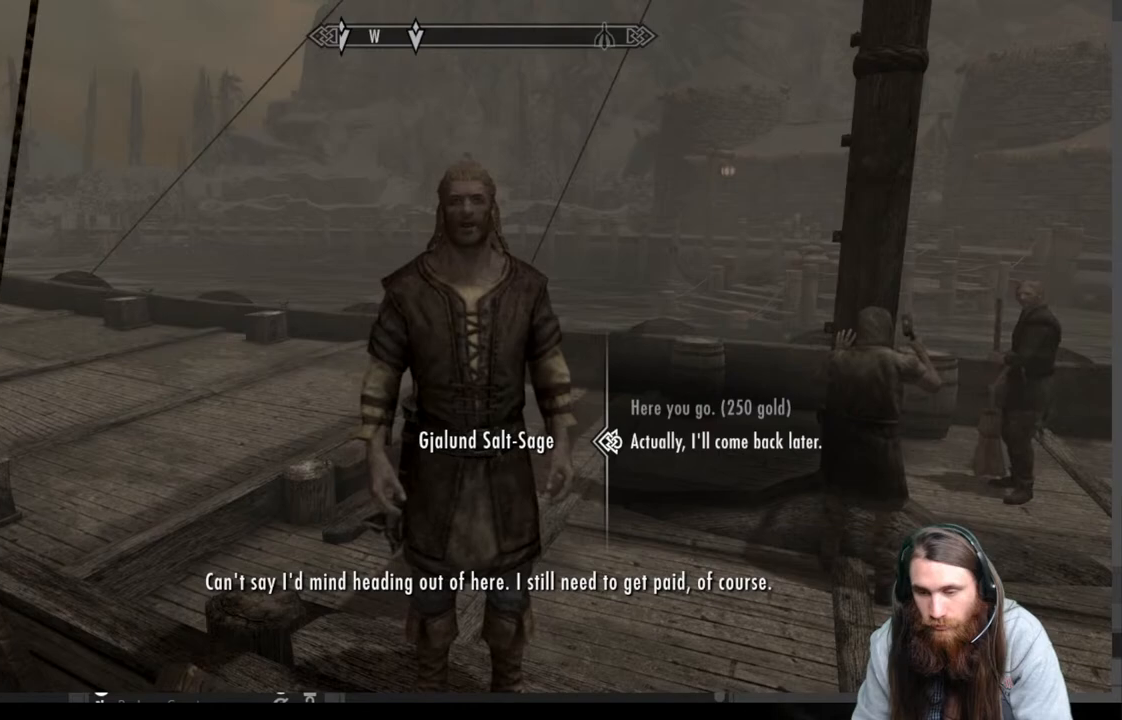
{"buttons": [], "left_stick": "center", "right_stick": "center", "events": []}
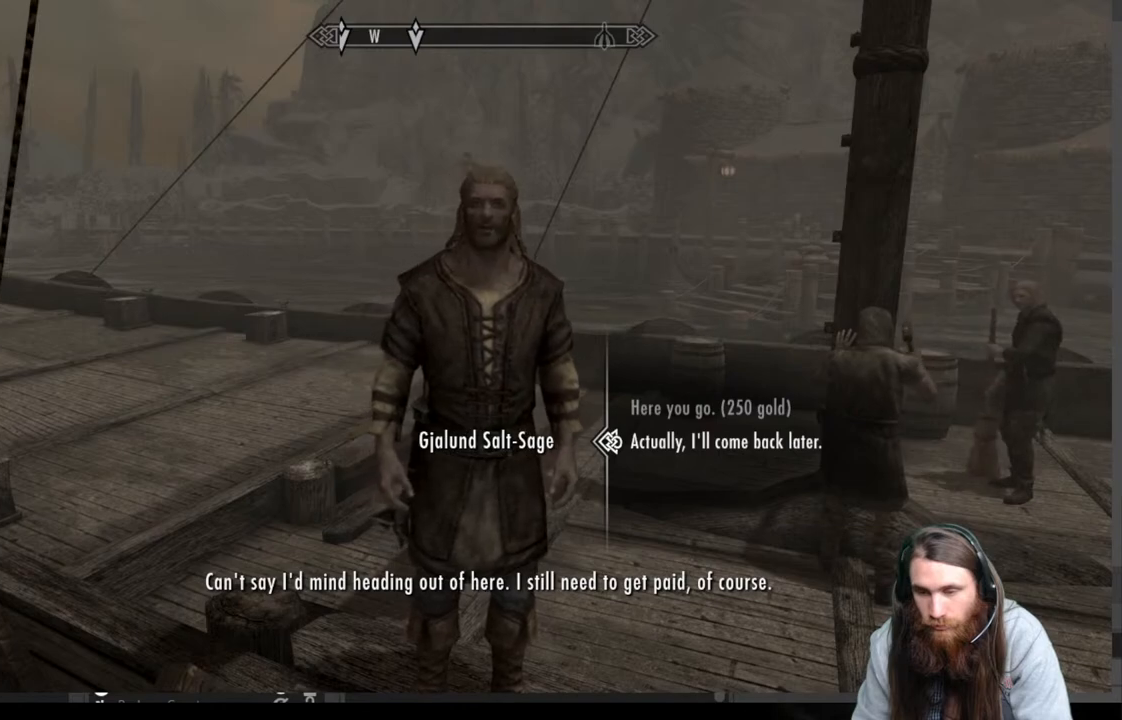
{"buttons": [], "left_stick": "center", "right_stick": "center", "events": [[33, "A", "down"], [250, "A", "up"]]}
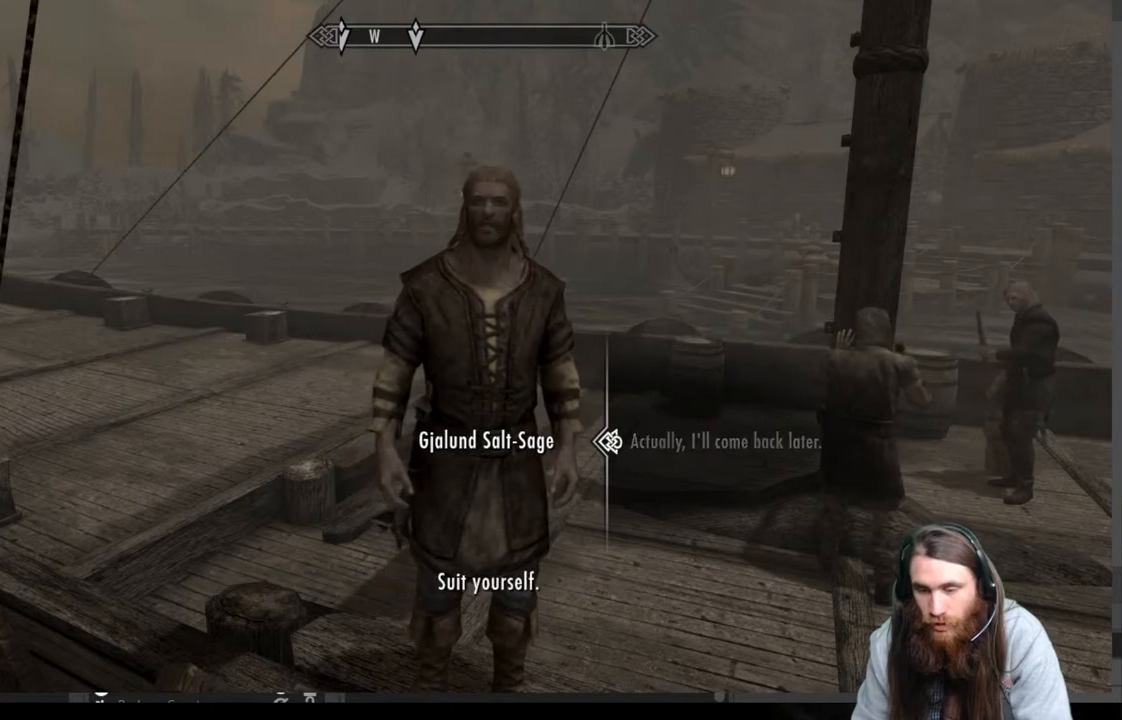
{"buttons": [], "left_stick": "center", "right_stick": "center", "events": []}
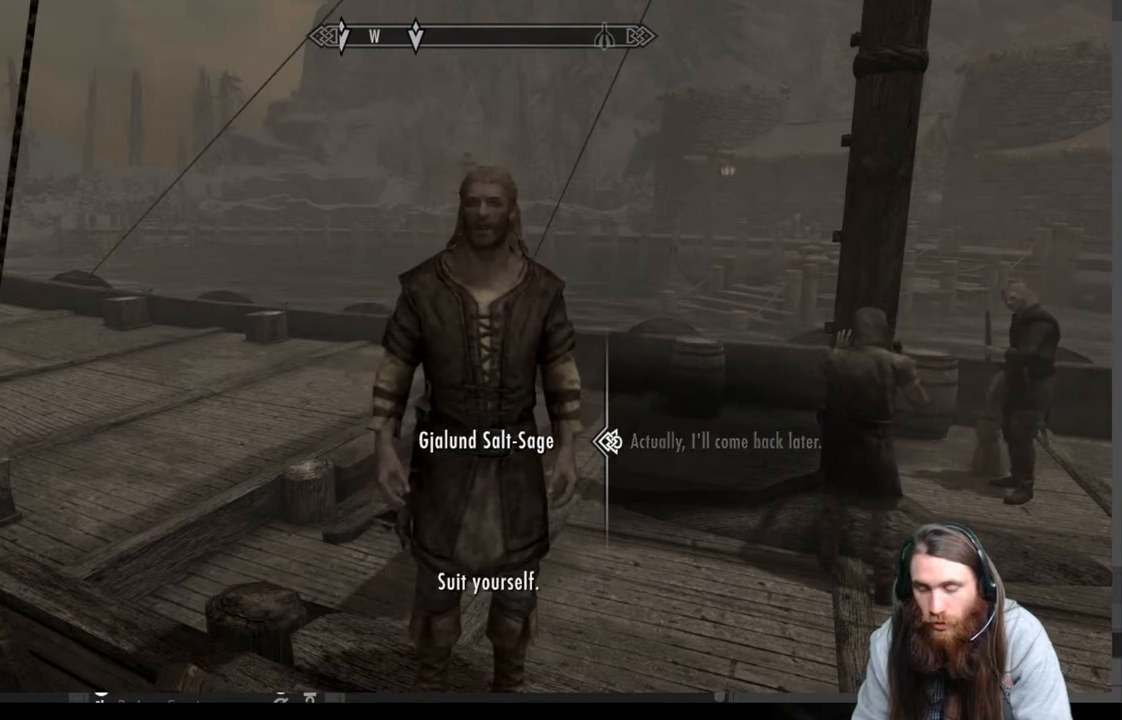
{"buttons": [], "left_stick": "down", "right_stick": "center", "events": [[50, "A", "down"], [100, "left_stick", "down"], [200, "A", "up"]]}
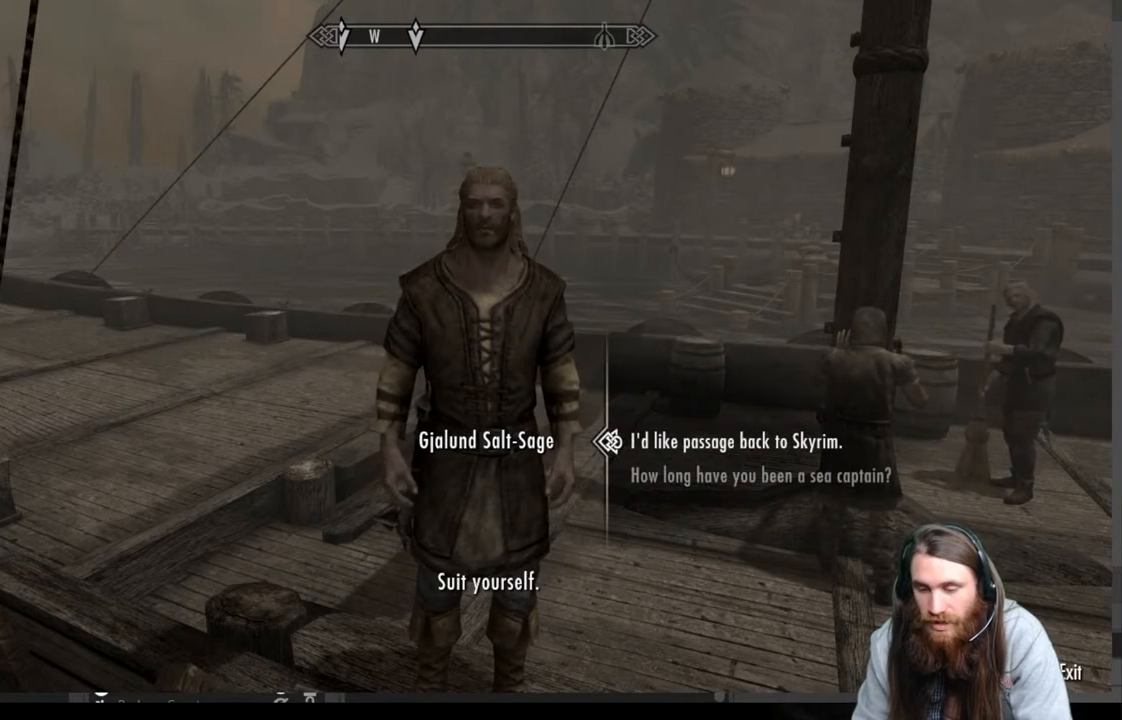
{"buttons": [], "left_stick": "center", "right_stick": "center", "events": [[133, "left_stick", "center"]]}
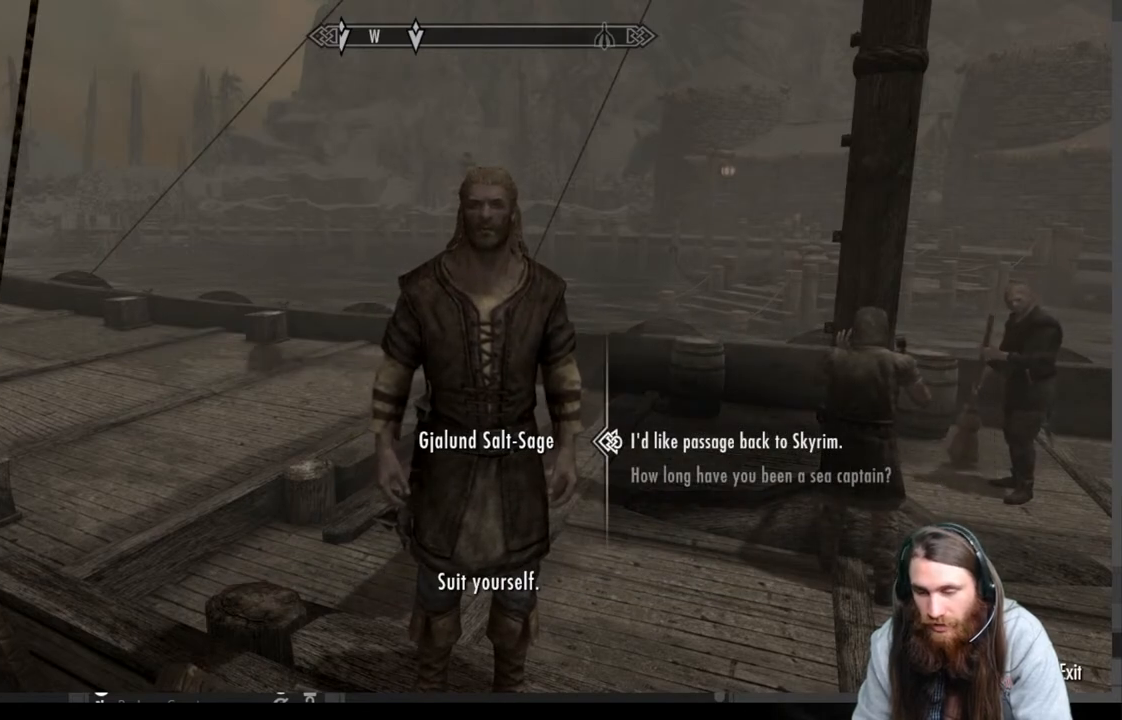
{"buttons": [], "left_stick": "center", "right_stick": "center", "events": [[17, "B", "down"], [217, "B", "up"]]}
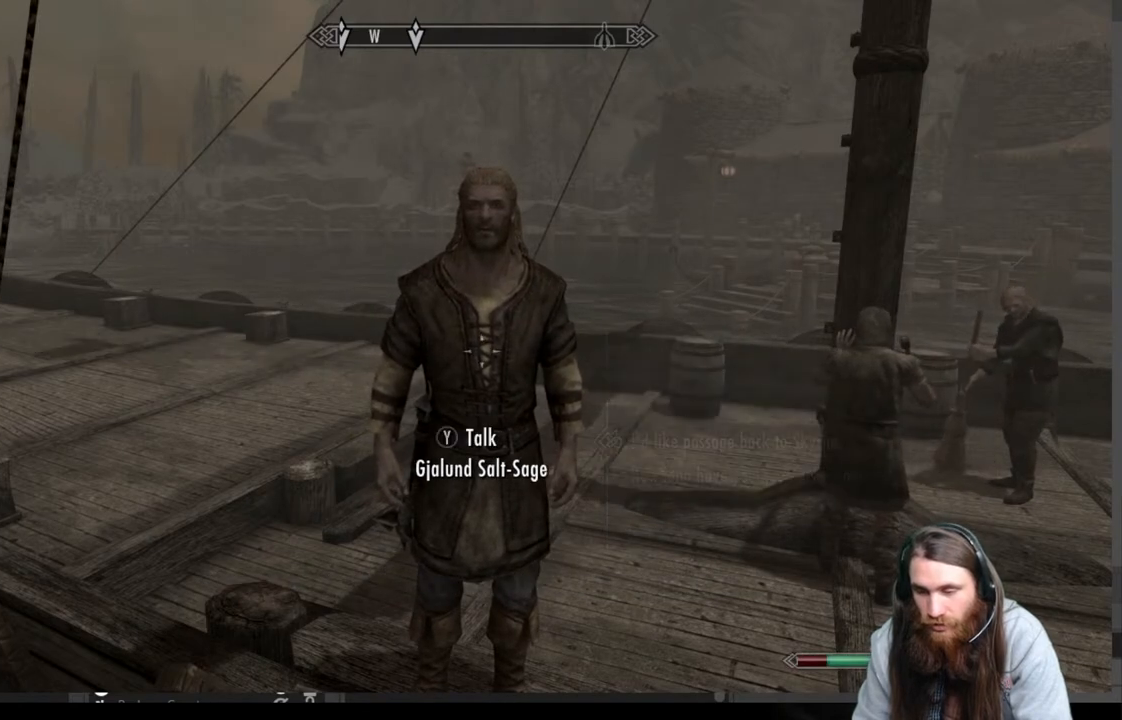
{"buttons": [], "left_stick": "down", "right_stick": "center", "events": [[267, "left_stick", "down"]]}
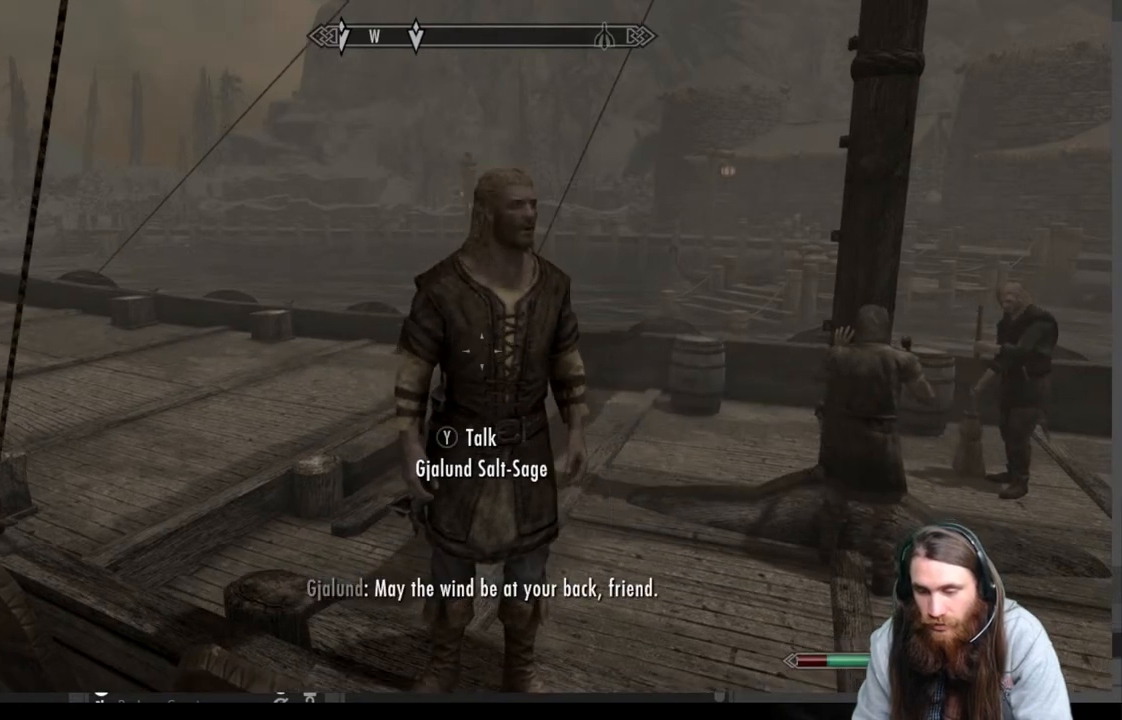
{"buttons": [], "left_stick": "center", "right_stick": "center", "events": [[17, "right_stick", "right"], [250, "left_stick", "center"], [250, "right_stick", "center"], [350, "B", "down"], [483, "B", "up"]]}